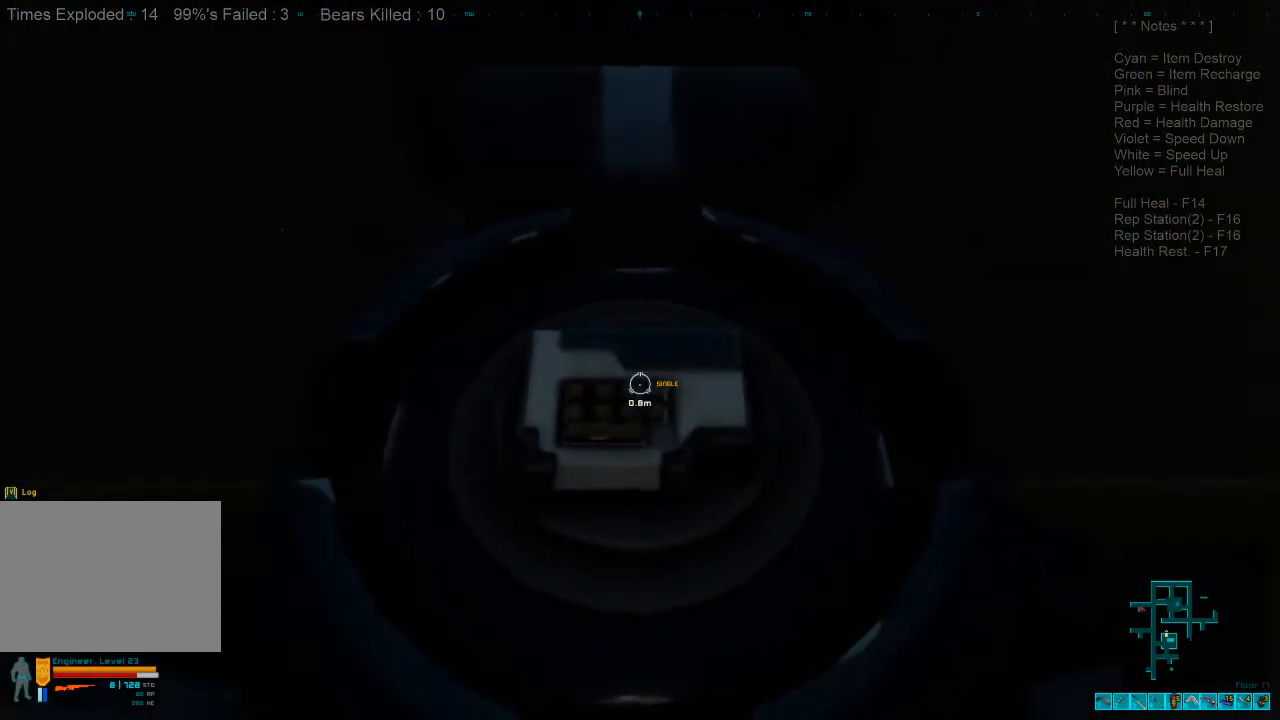
Gameplay with keyboard and mouse; each line is a JSON object with the keys and mouse buttons held at the frame after it. "events" lists presses ("down") and releases ("up") of "1", "2", "3", "4", "a", "alt", "c", "caps_lock", "ctrl", "d", "e", "f", "q", "r", "s", "shift", "space", "super", "tab", "tilde", "v", "w", "x", "z", "mouse_left", "mouse_wheel" and "mouse_right" between this image and that frame as [ms after this image, input, new state], when the widget could be followed in between. "mouse_left", "mouse_wheel", "mouse_right" = the "left", "wheel", "right" buttons of the "mouse" list. No other keys are recorded. "wheel" means that the mouse wheel is clicked or scrolled. Mouse movement is not recorded.
{"keys": ["s"], "mouse": [], "events": [[300, "d", "up"]]}
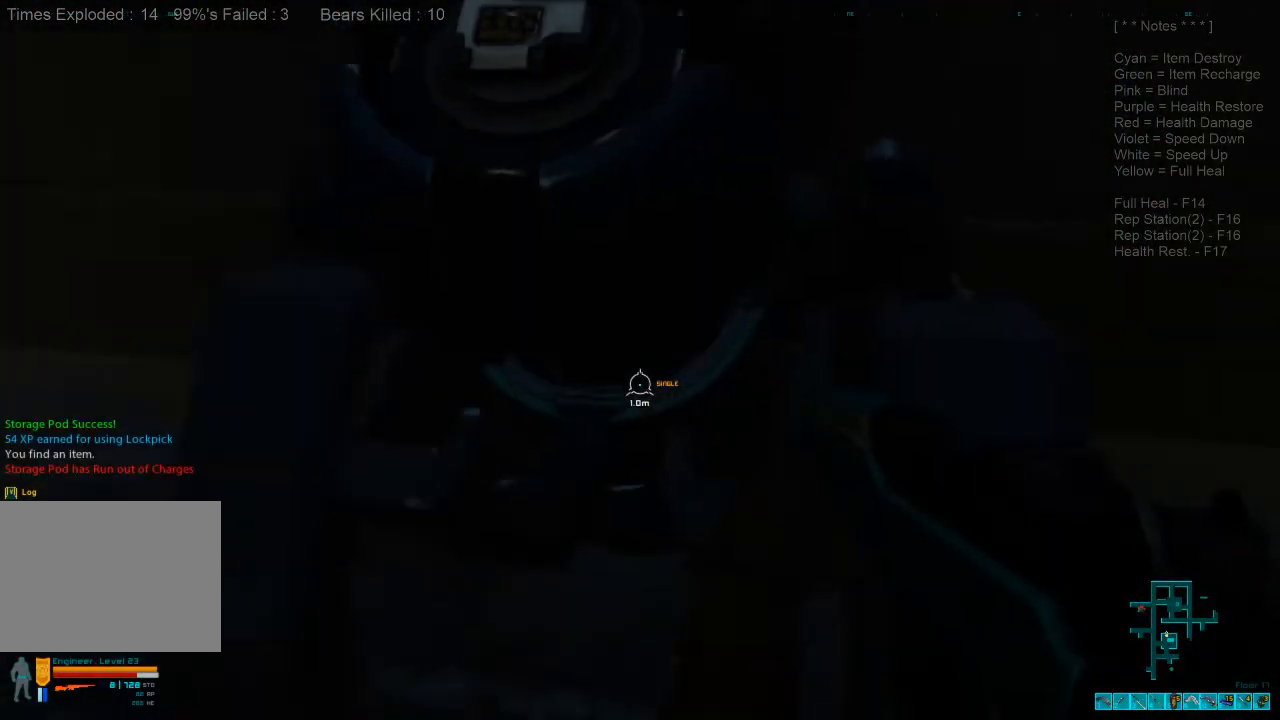
{"keys": ["s"], "mouse": [], "events": [[333, "space", "down"], [500, "space", "up"]]}
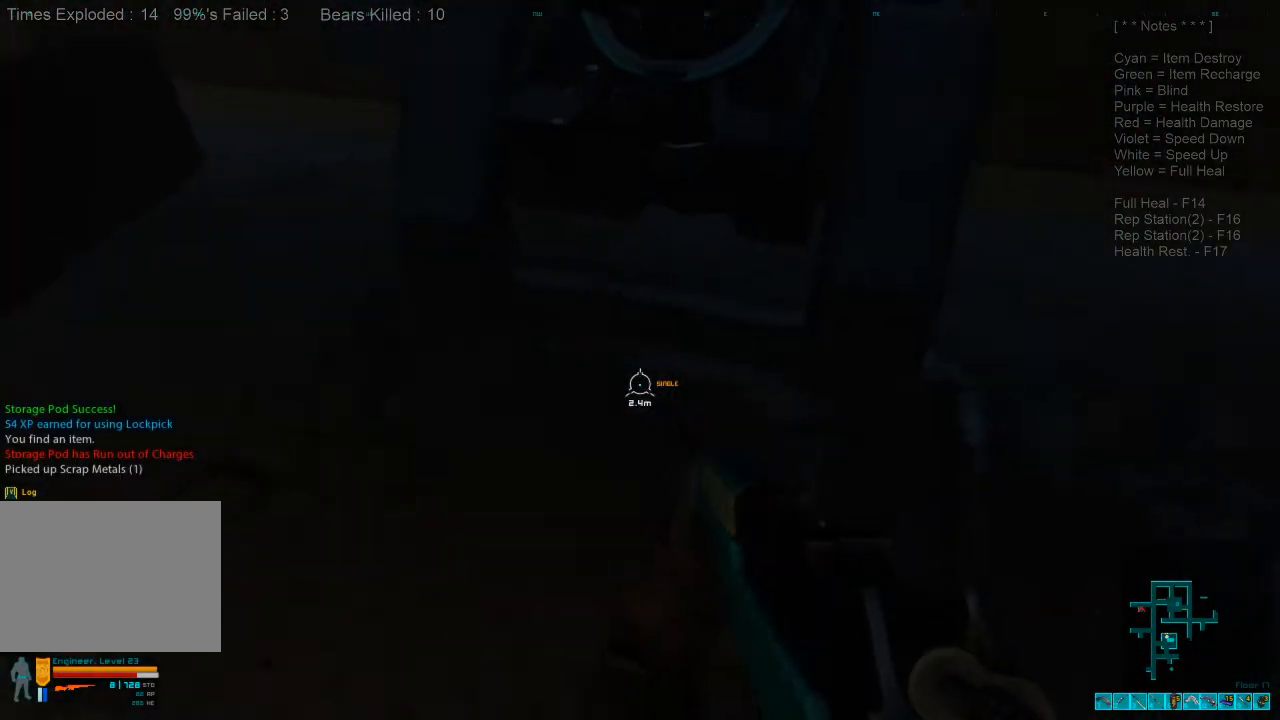
{"keys": ["w"], "mouse": [], "events": [[200, "s", "up"], [333, "w", "down"]]}
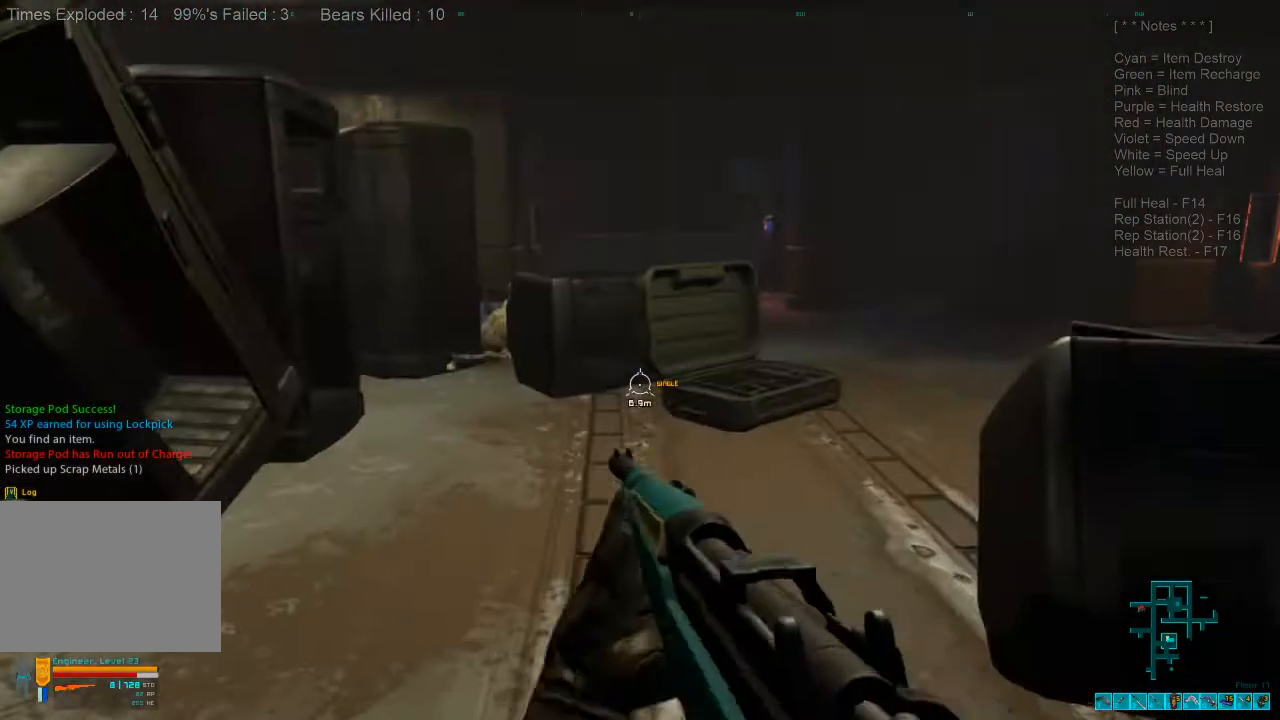
{"keys": ["d", "w"], "mouse": [], "events": [[500, "d", "down"]]}
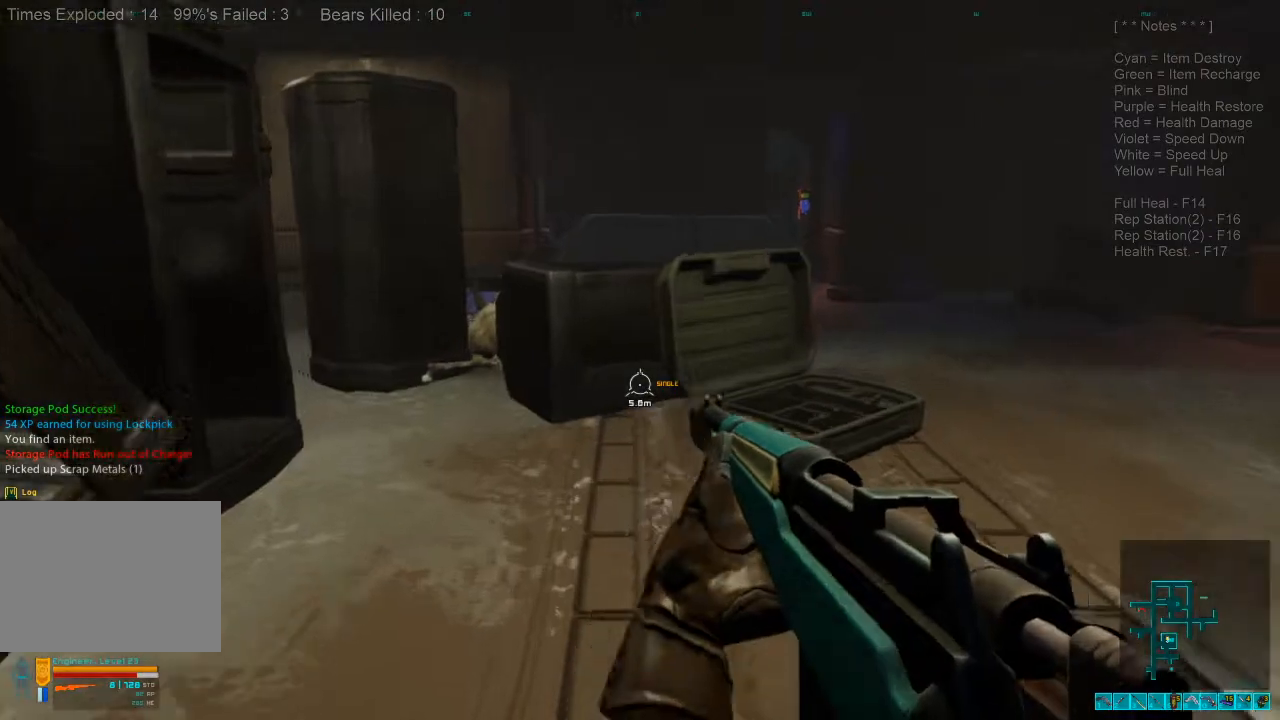
{"keys": ["shift", "w"], "mouse": [], "events": [[200, "d", "up"], [200, "shift", "down"]]}
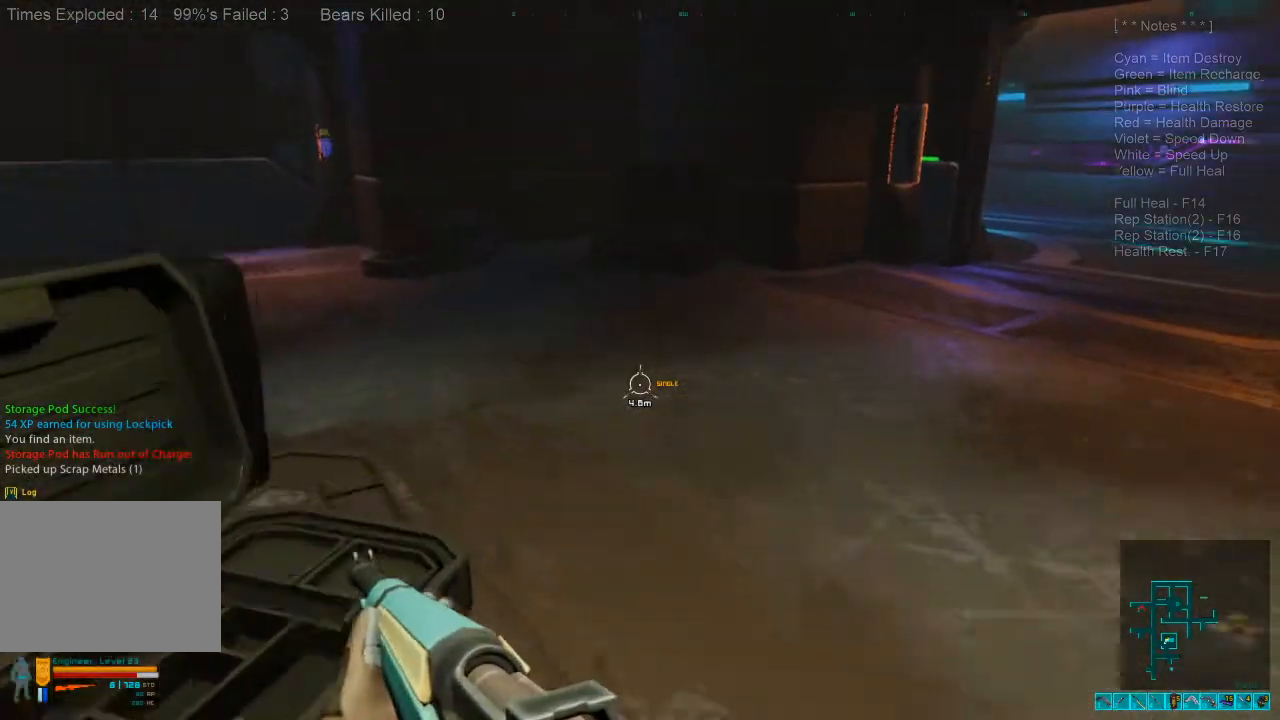
{"keys": ["d", "shift", "w"], "mouse": [], "events": [[200, "d", "down"]]}
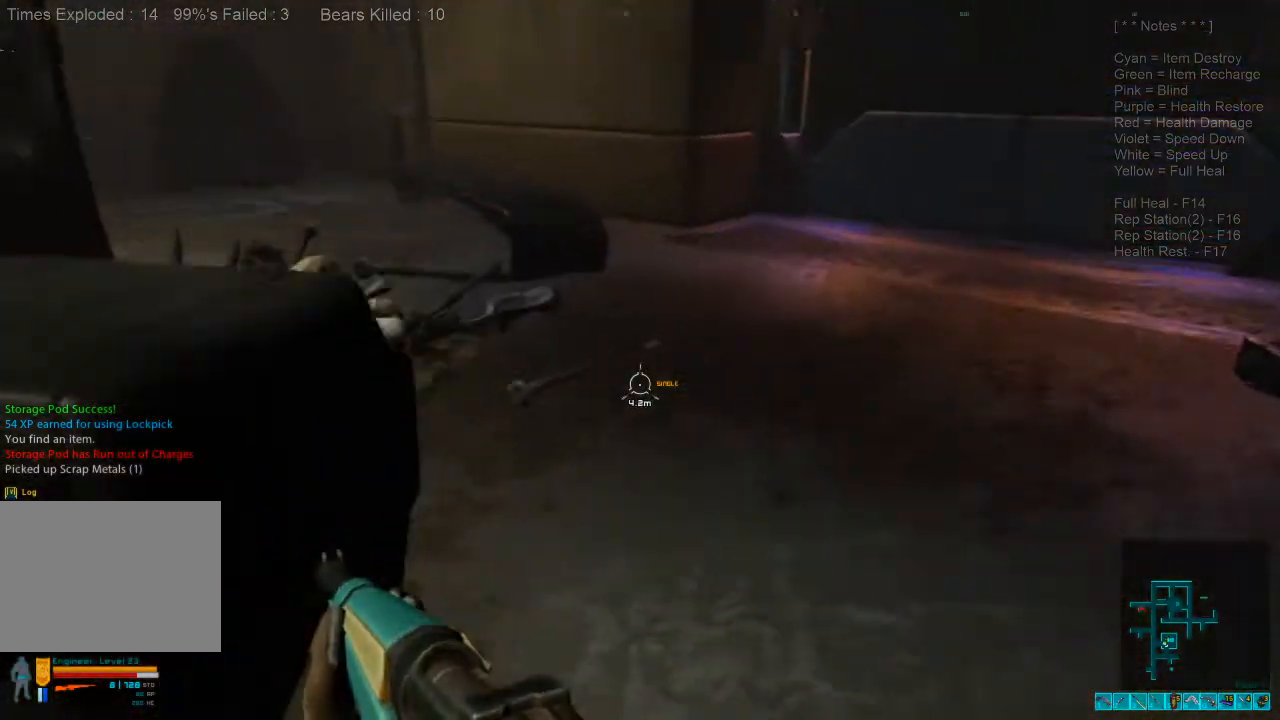
{"keys": ["shift", "w"], "mouse": [], "events": [[67, "d", "up"], [300, "d", "down"], [467, "d", "up"]]}
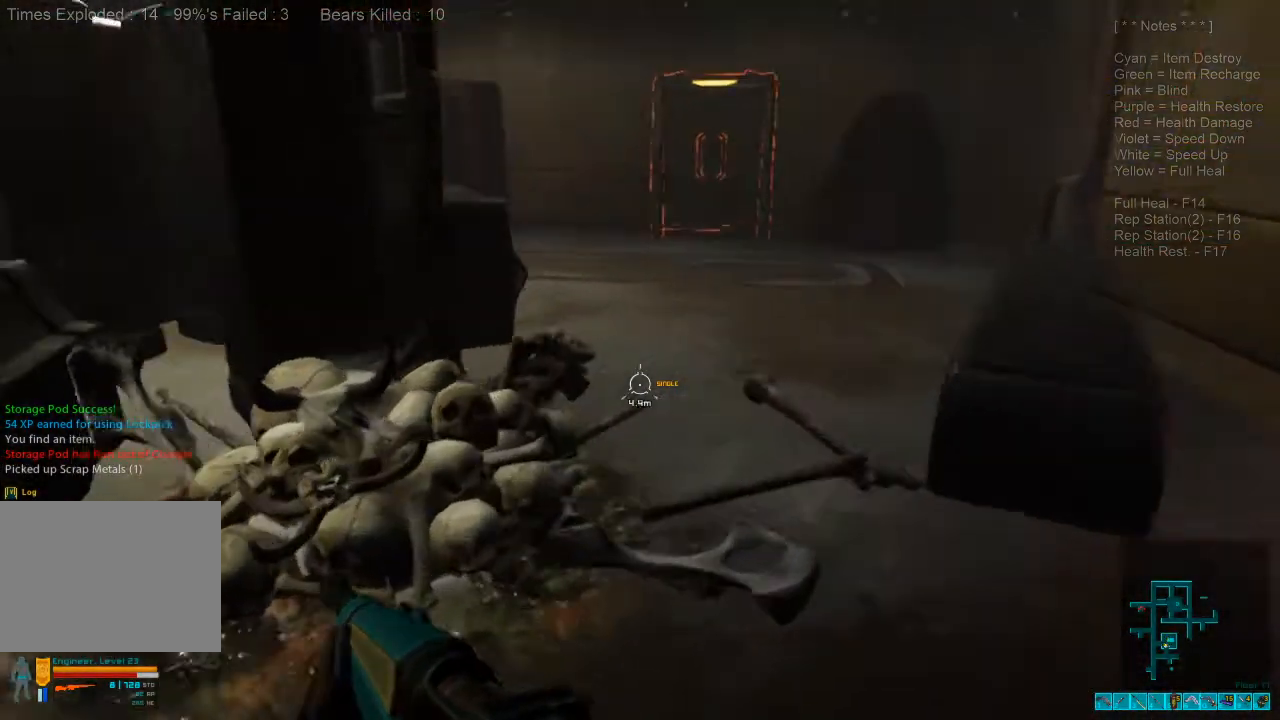
{"keys": ["d", "shift", "w"], "mouse": [], "events": [[500, "d", "down"]]}
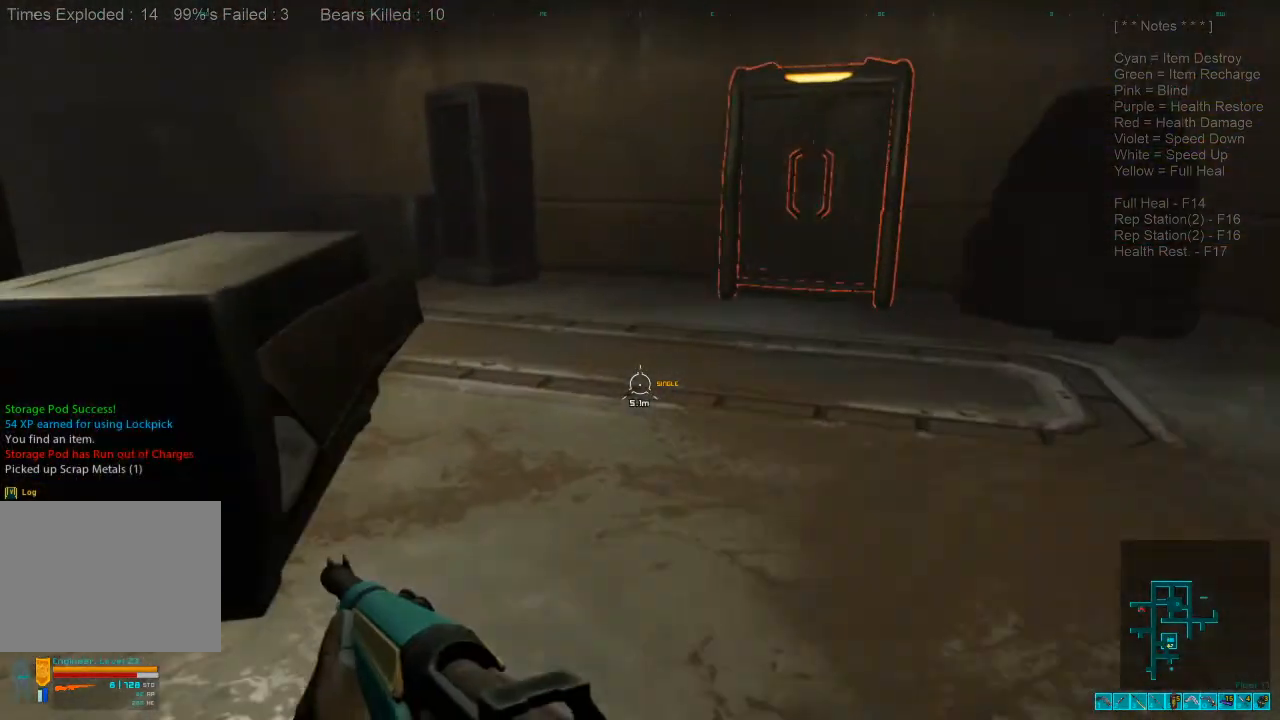
{"keys": ["d", "w"], "mouse": [], "events": [[300, "shift", "up"]]}
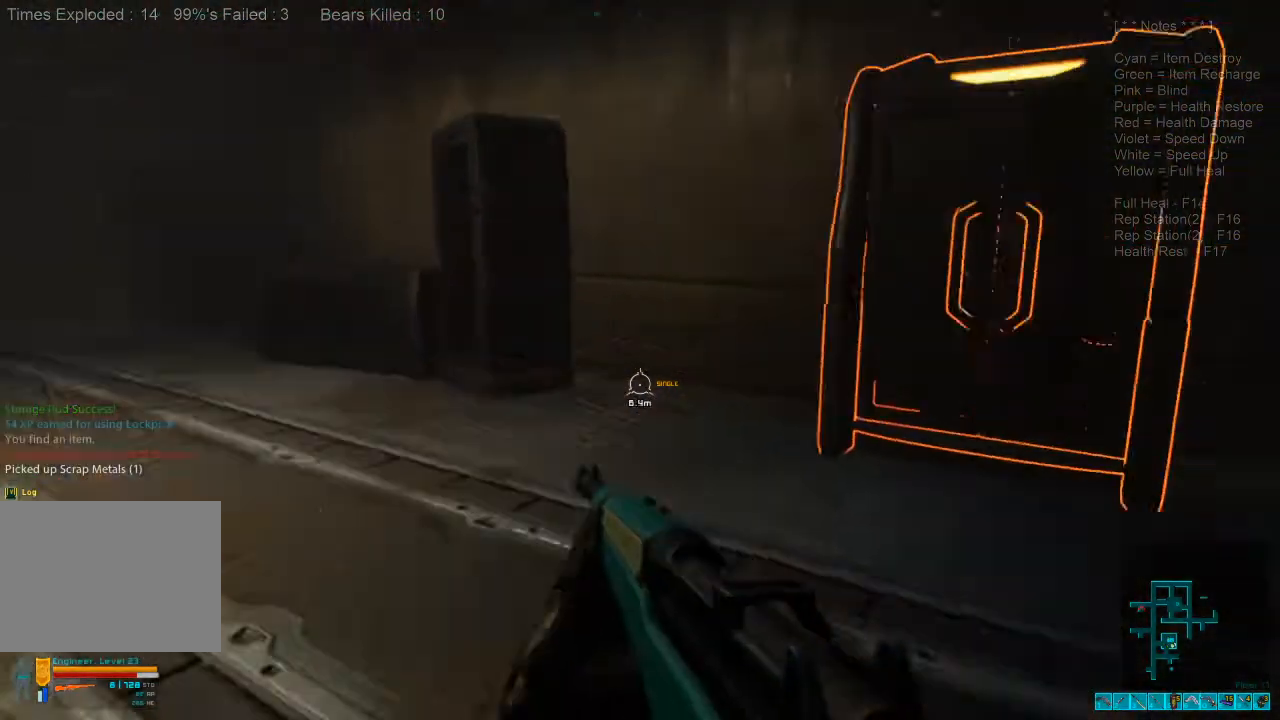
{"keys": [], "mouse": [], "events": [[100, "d", "up"], [167, "space", "down"], [267, "space", "up"], [367, "space", "down"], [367, "w", "up"], [467, "space", "up"]]}
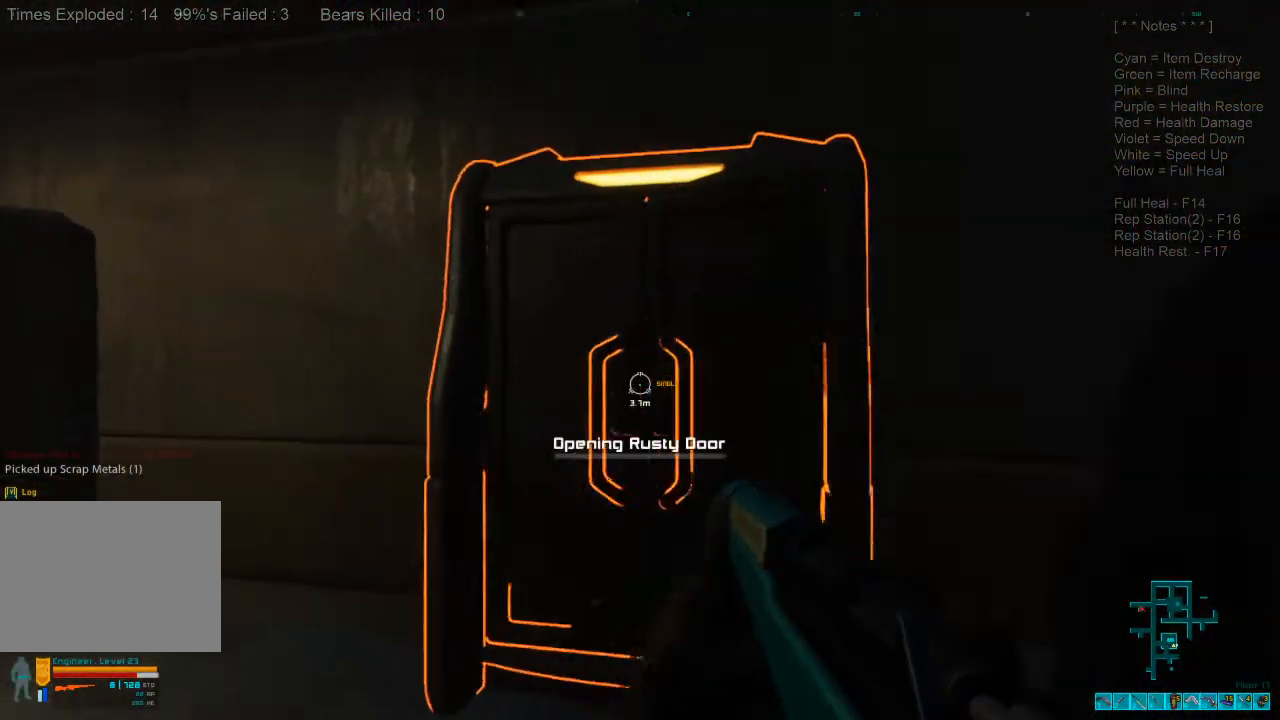
{"keys": [], "mouse": [], "events": []}
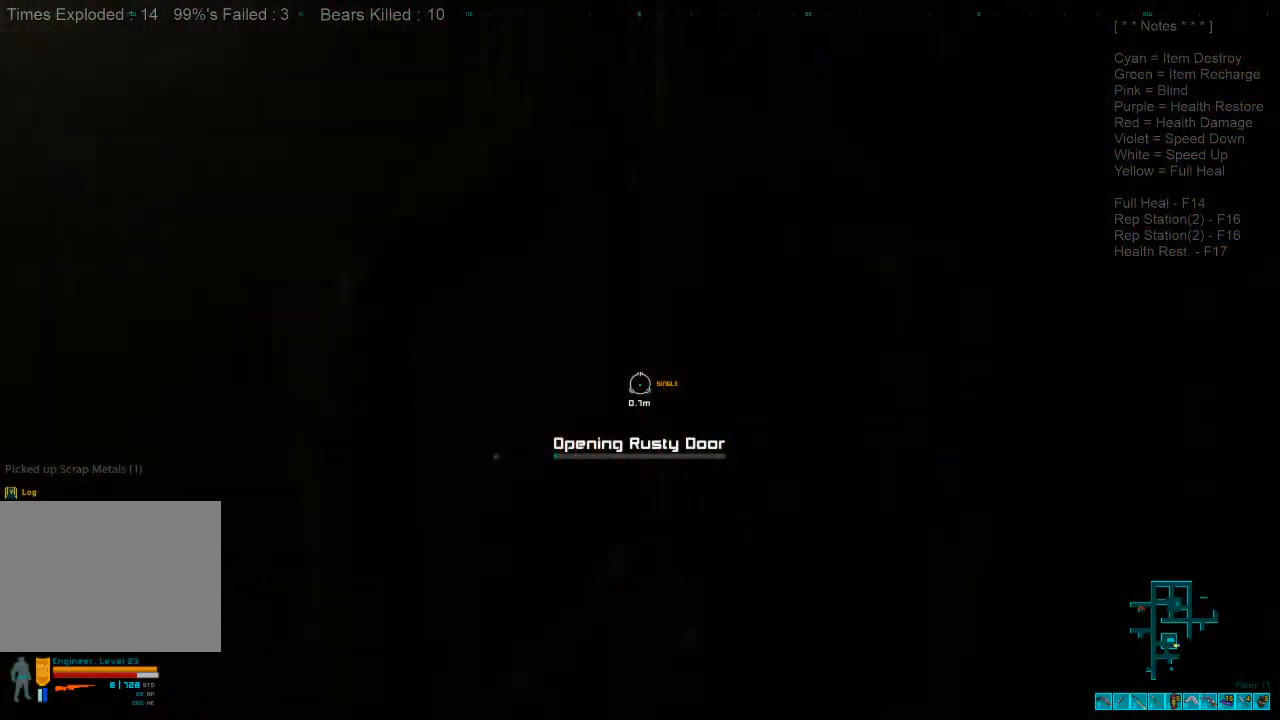
{"keys": [], "mouse": [], "events": []}
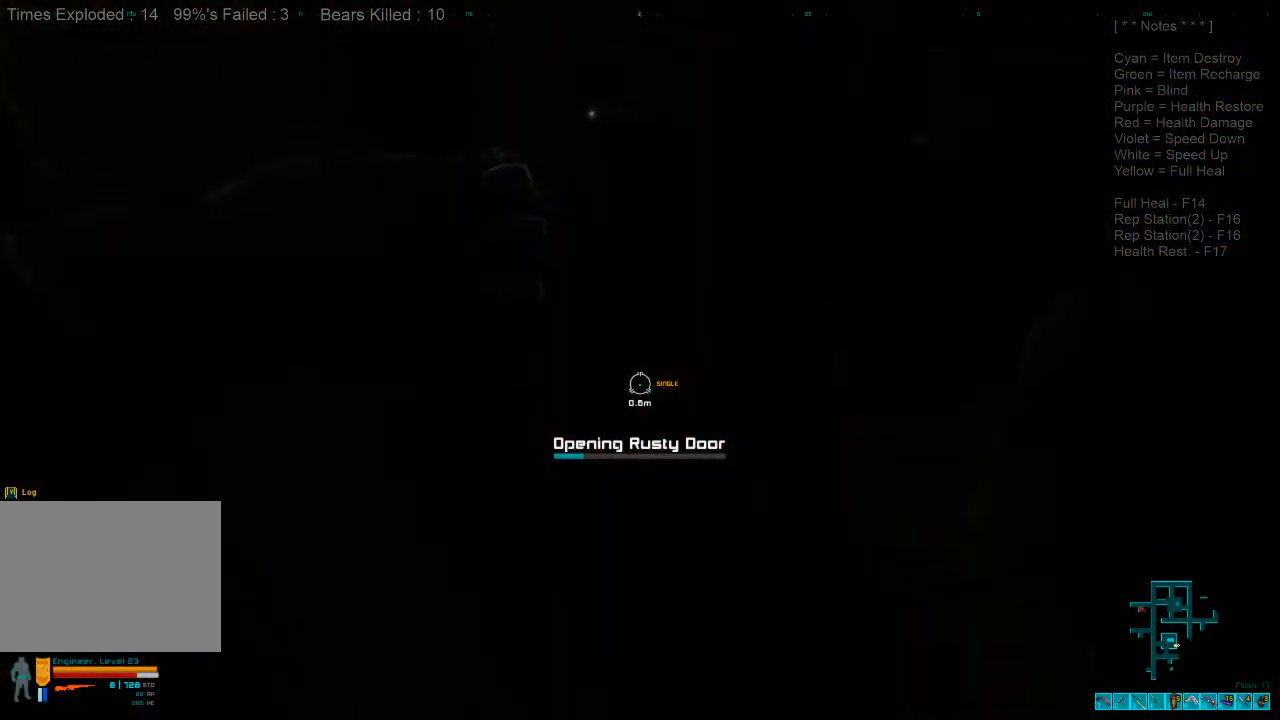
{"keys": [], "mouse": [], "events": [[100, "f", "down"], [167, "f", "up"]]}
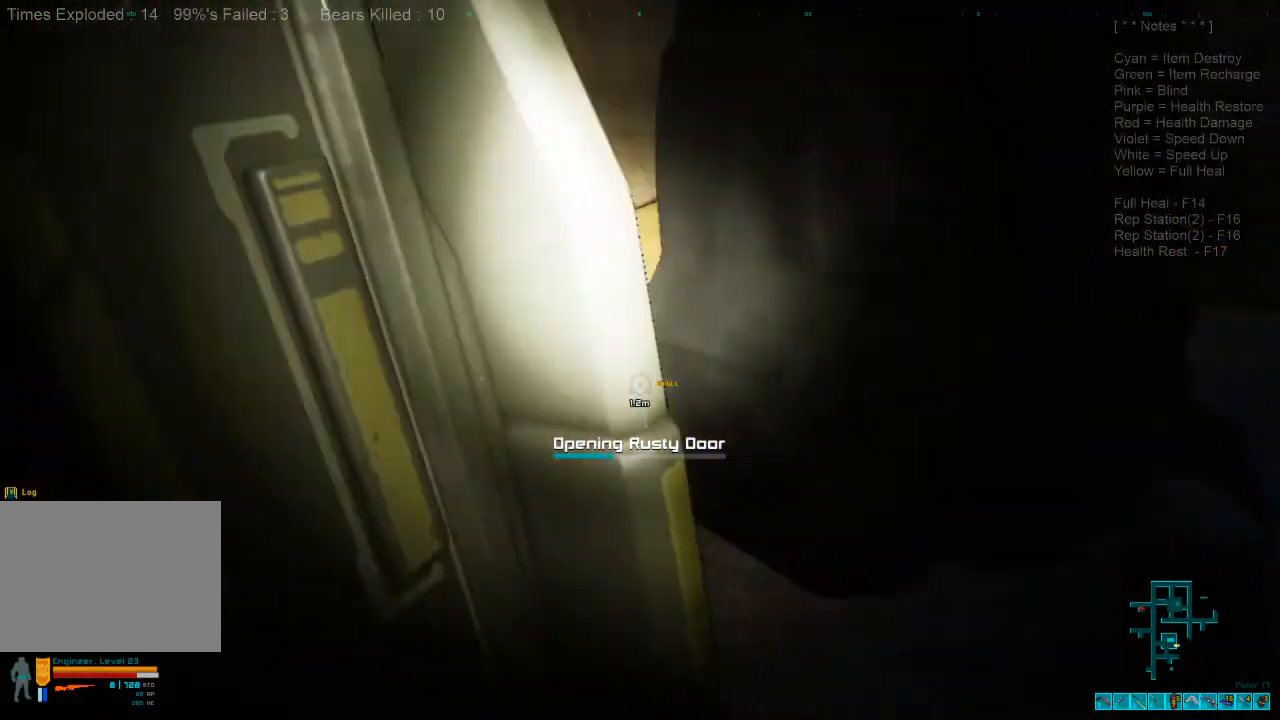
{"keys": [], "mouse": [], "events": []}
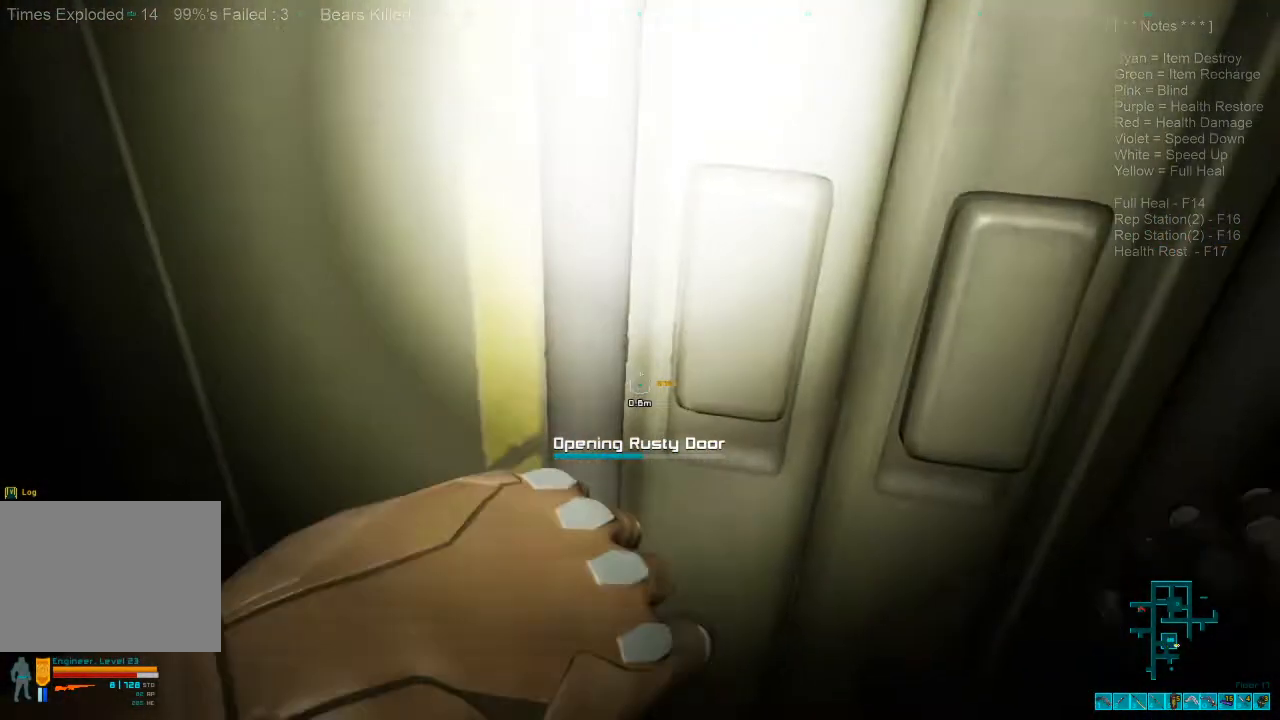
{"keys": ["s"], "mouse": [], "events": [[367, "s", "down"]]}
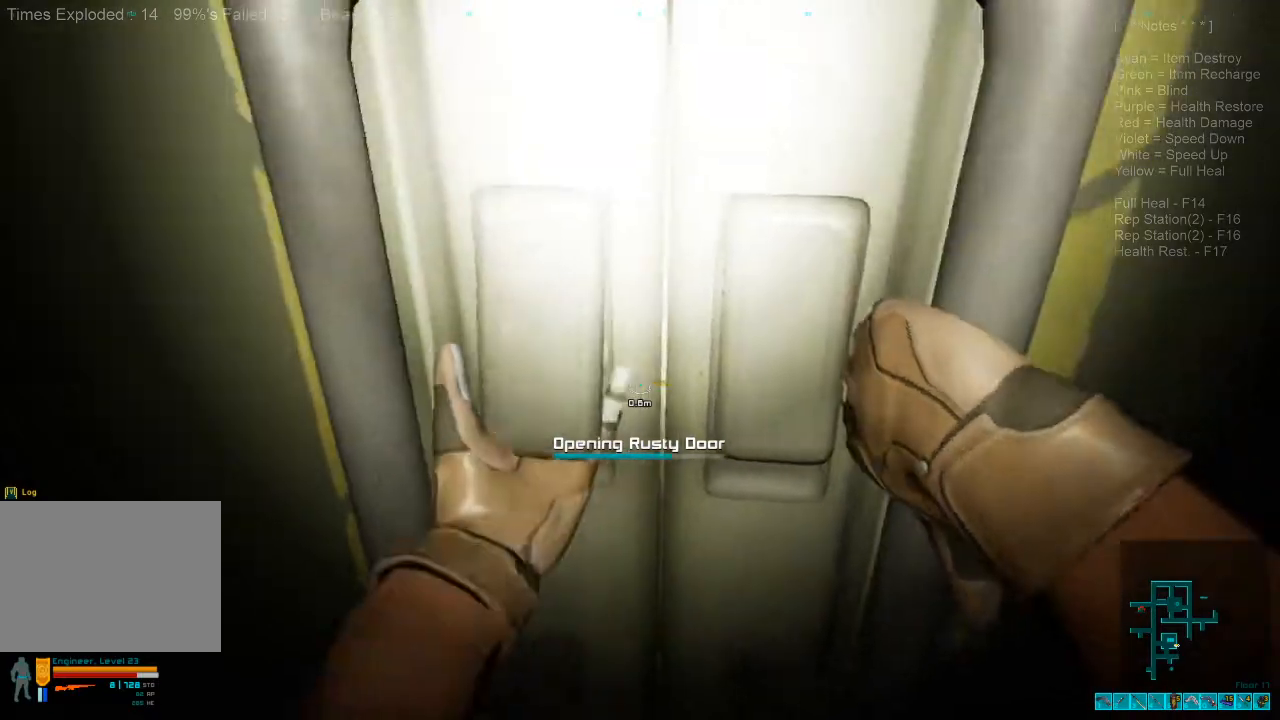
{"keys": ["s"], "mouse": [], "events": []}
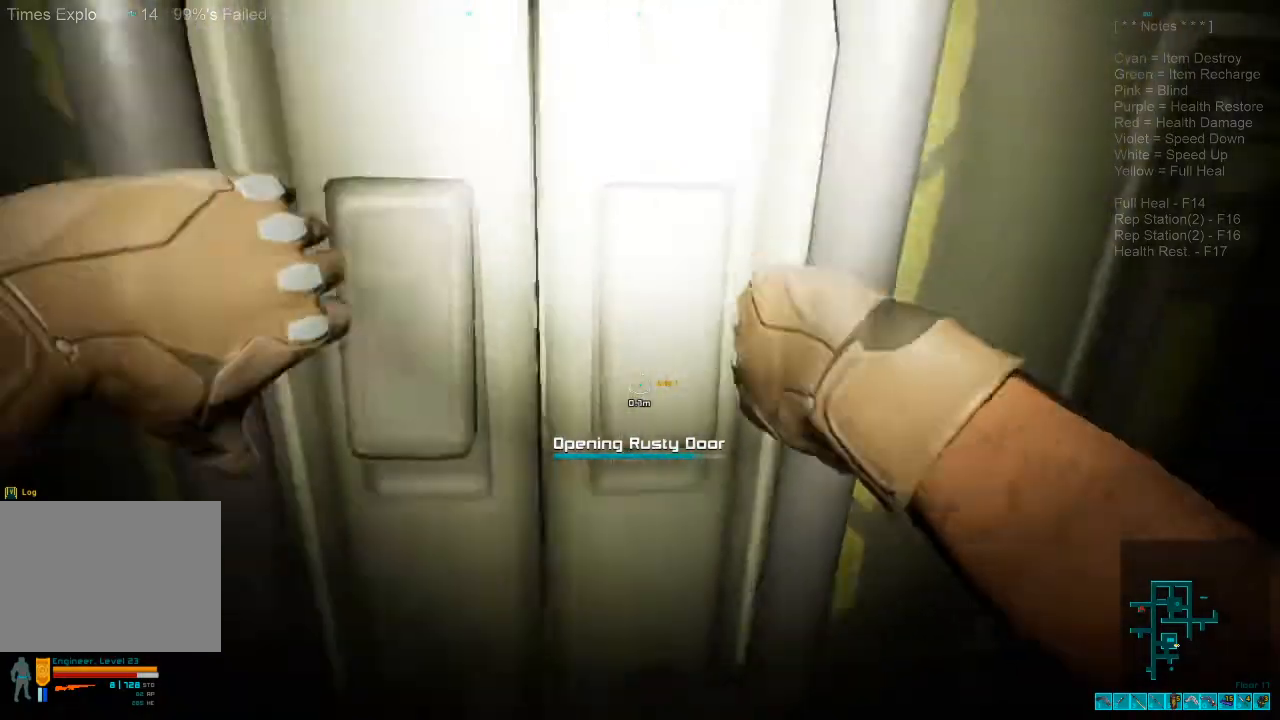
{"keys": ["s"], "mouse": [], "events": []}
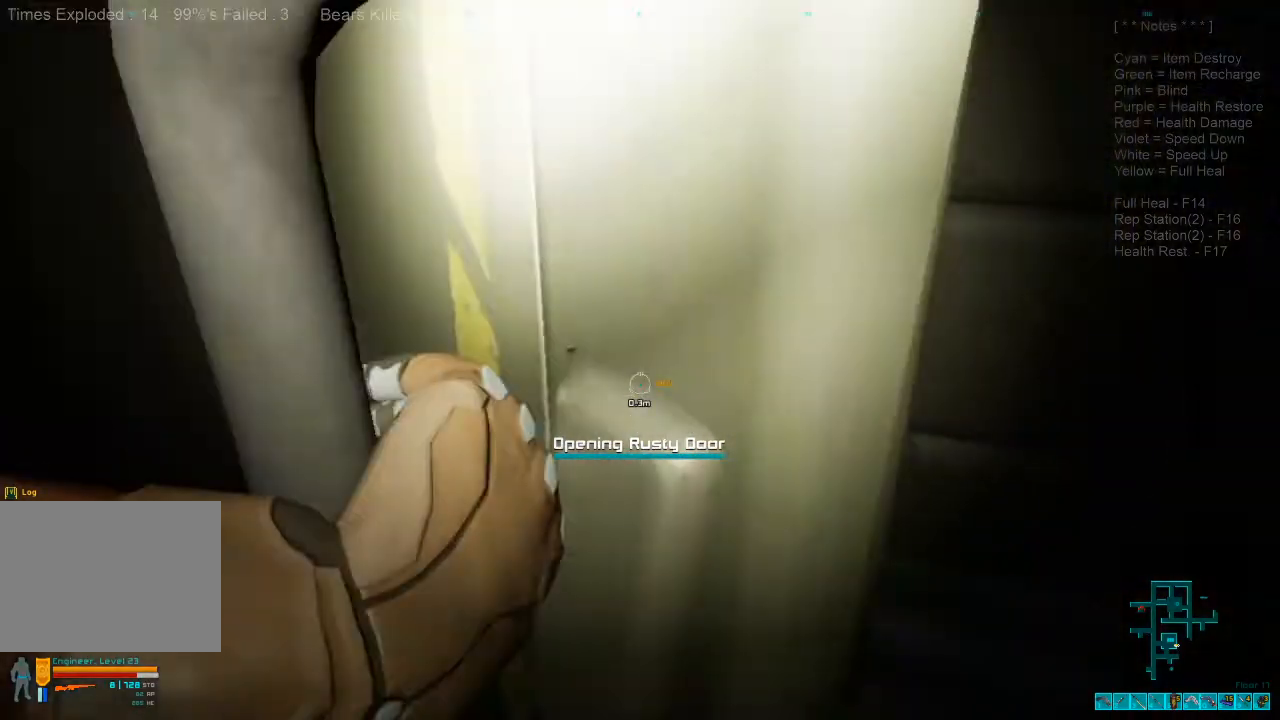
{"keys": ["s"], "mouse": [], "events": []}
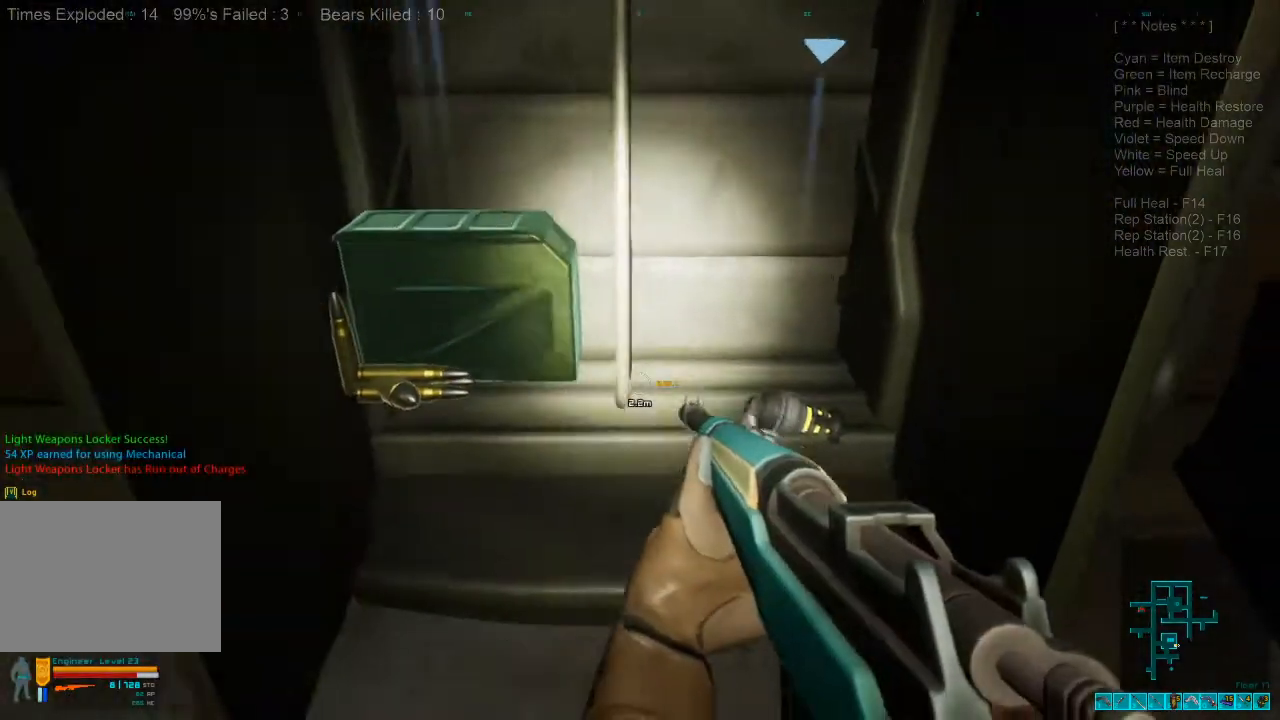
{"keys": [], "mouse": [], "events": [[67, "s", "up"], [67, "space", "down"], [167, "space", "up"], [300, "space", "down"], [400, "space", "up"]]}
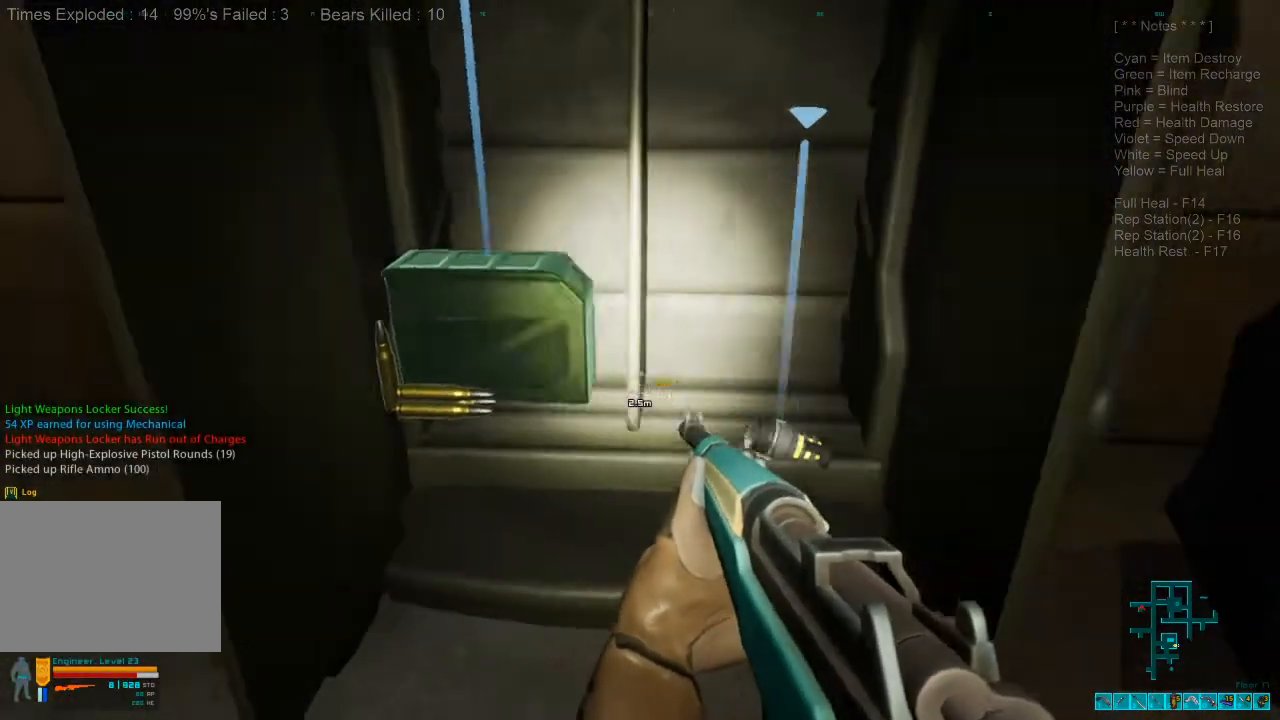
{"keys": [], "mouse": [], "events": [[33, "space", "down"], [133, "space", "up"], [233, "space", "down"], [367, "space", "up"]]}
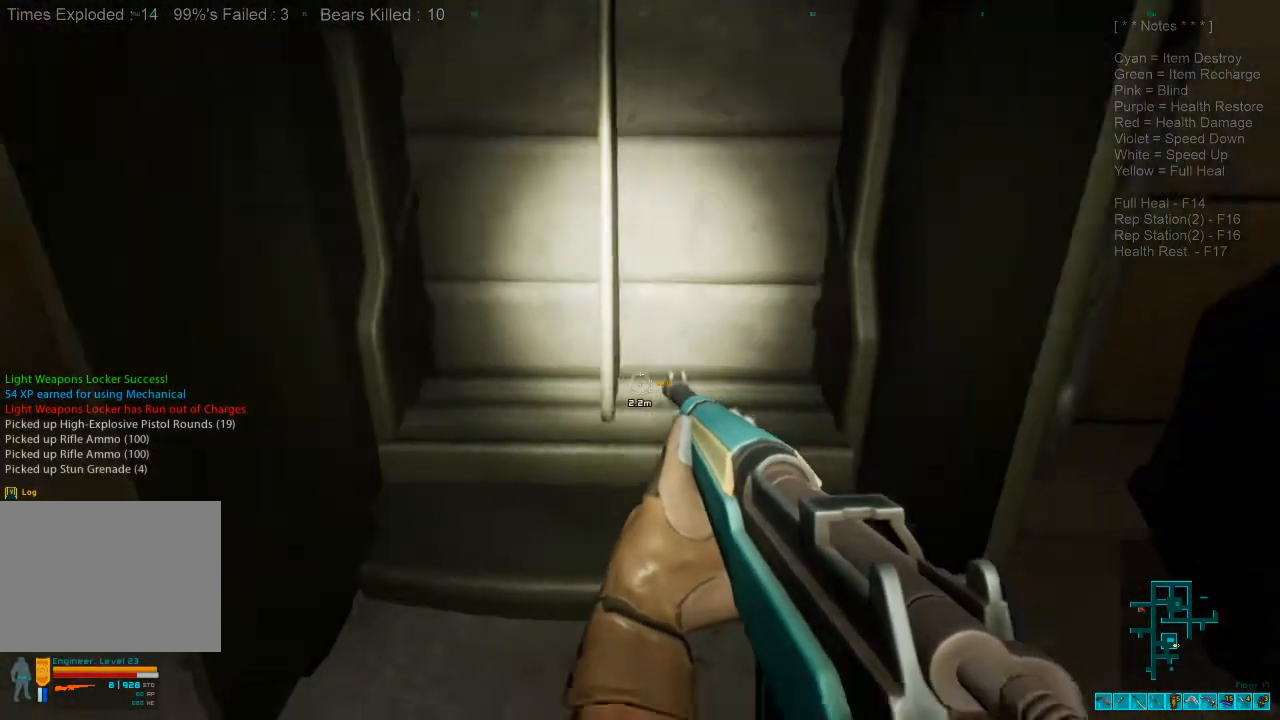
{"keys": ["w"], "mouse": [], "events": [[33, "space", "down"], [167, "space", "up"], [267, "a", "down"], [333, "w", "down"], [500, "a", "up"]]}
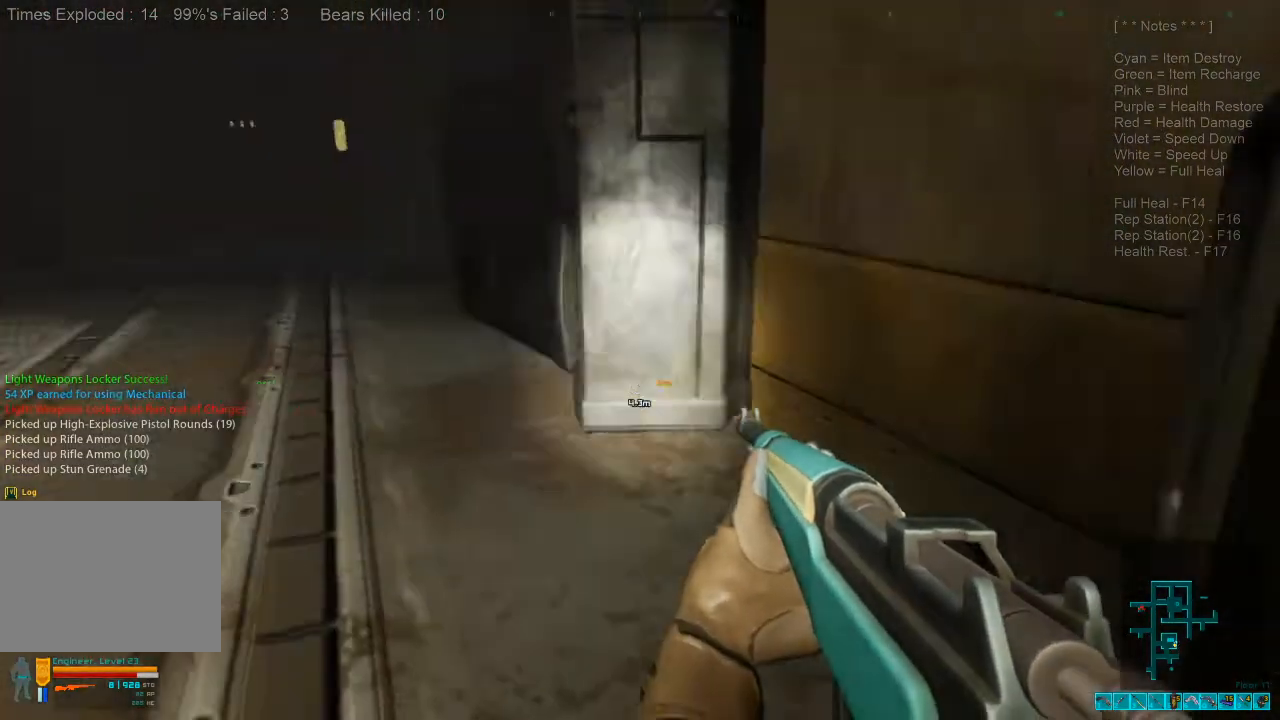
{"keys": ["shift", "w"], "mouse": [], "events": [[33, "r", "down"], [167, "r", "up"], [267, "shift", "down"]]}
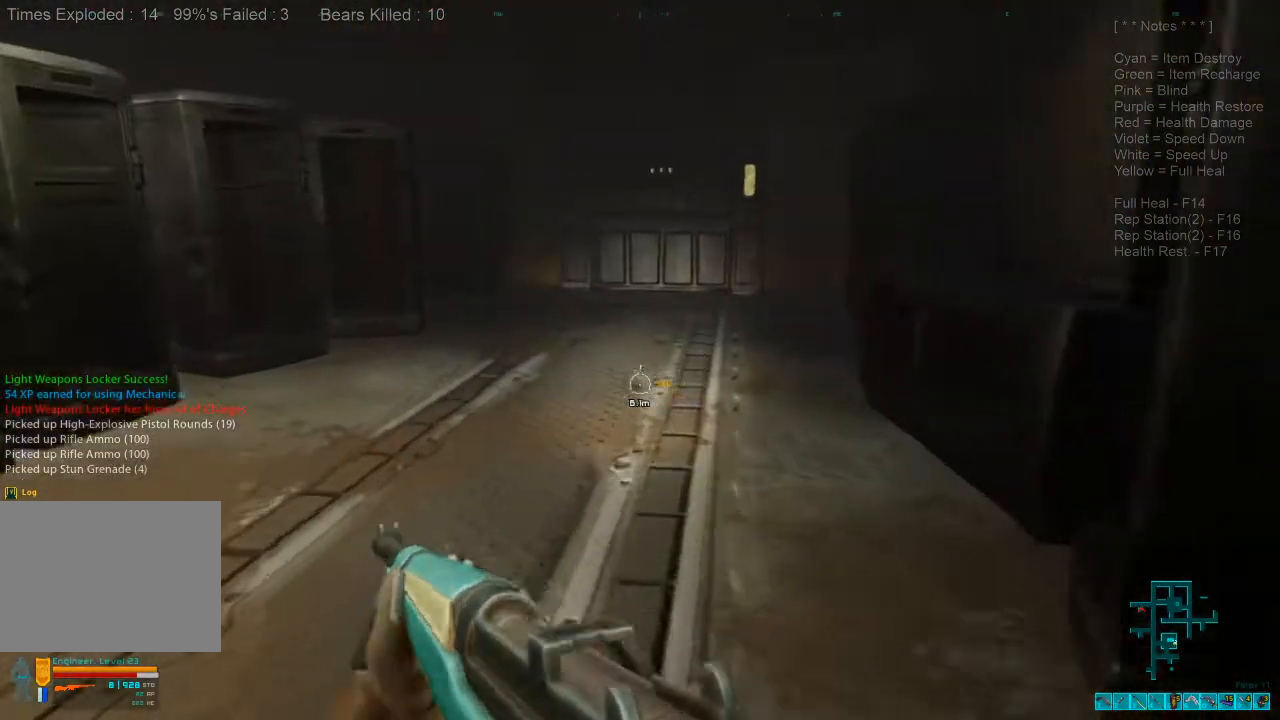
{"keys": ["w"], "mouse": [], "events": [[67, "shift", "up"], [267, "caps_lock", "down"], [400, "caps_lock", "up"]]}
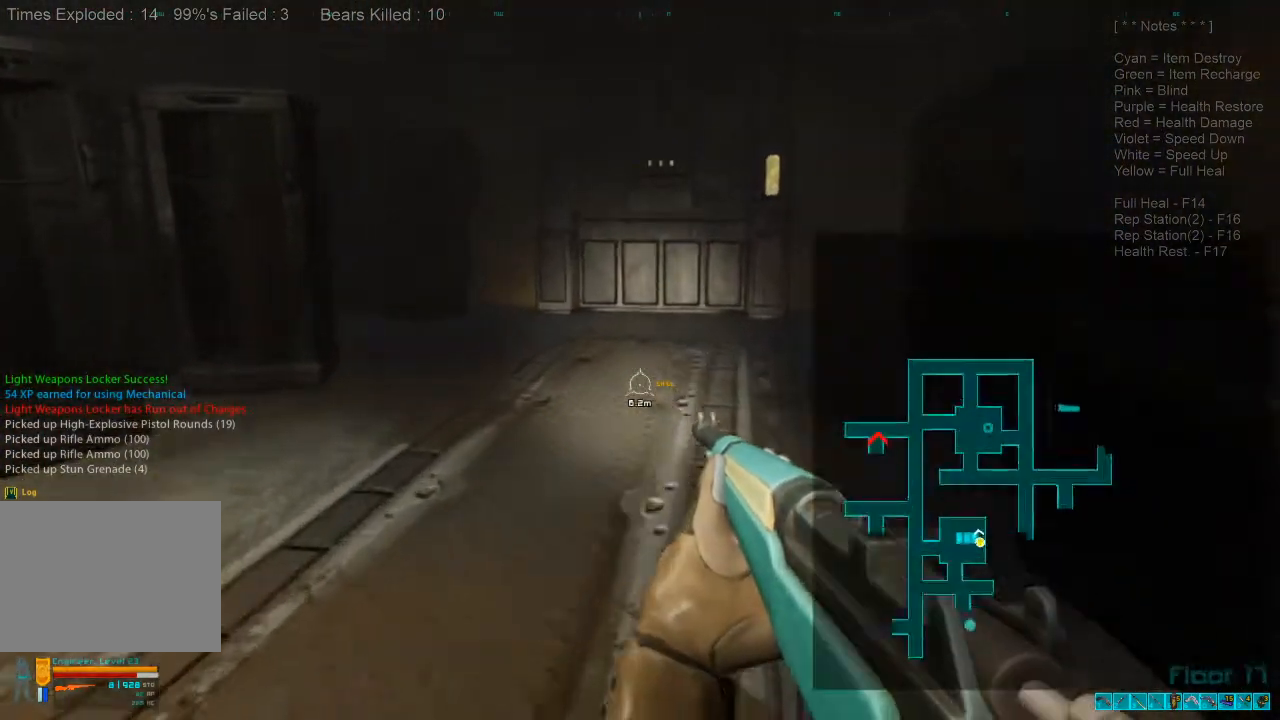
{"keys": ["w"], "mouse": [], "events": [[33, "a", "down"], [267, "a", "up"]]}
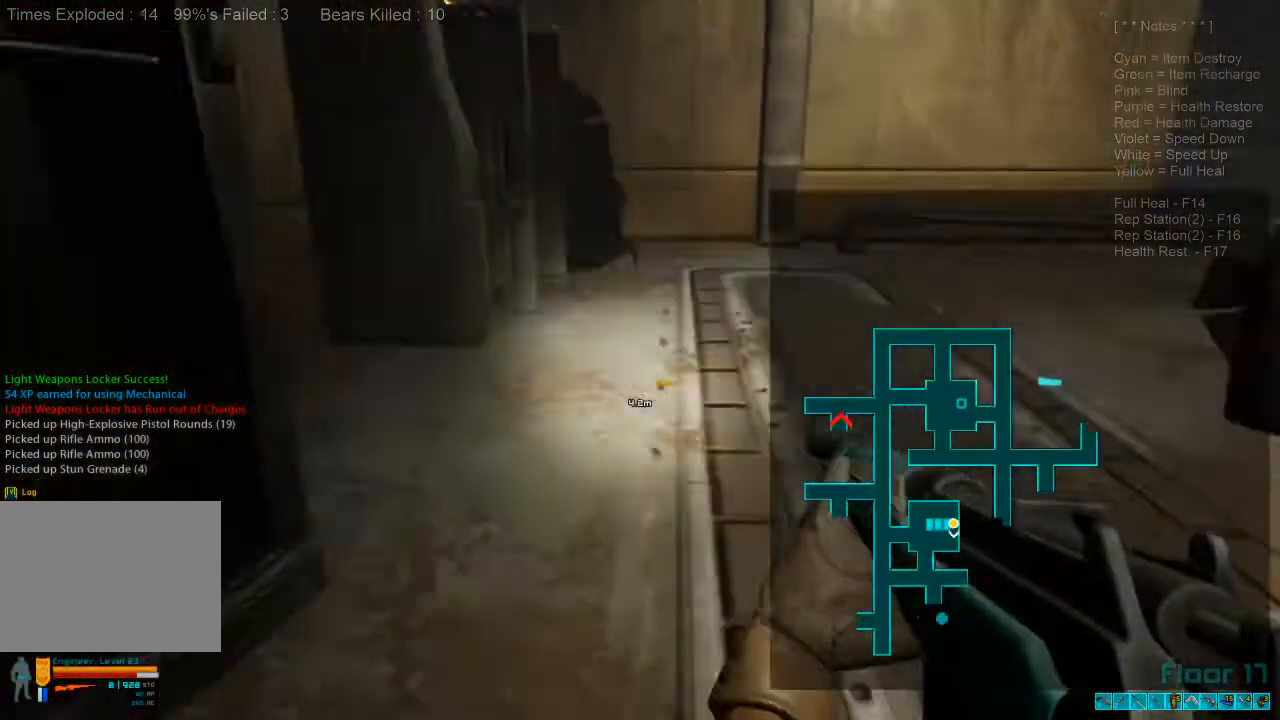
{"keys": ["shift", "w"], "mouse": [], "events": [[167, "caps_lock", "down"], [267, "caps_lock", "up"], [467, "shift", "down"]]}
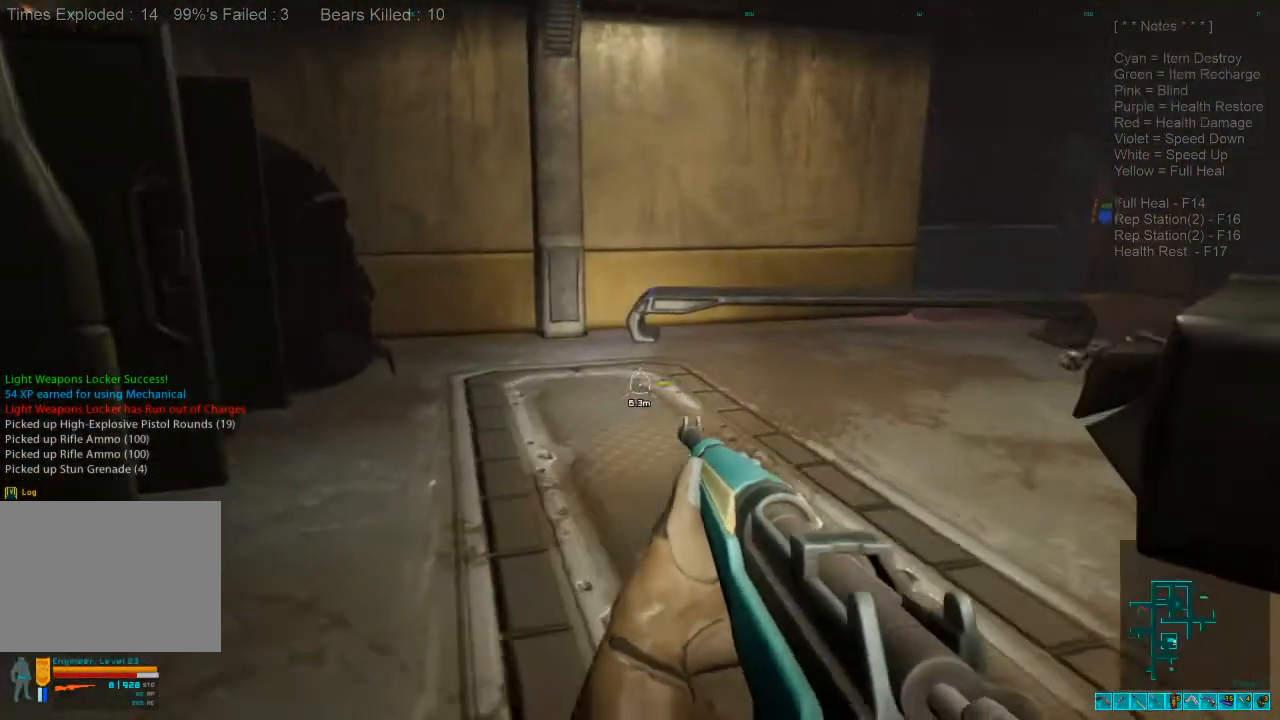
{"keys": ["shift", "w"], "mouse": [], "events": []}
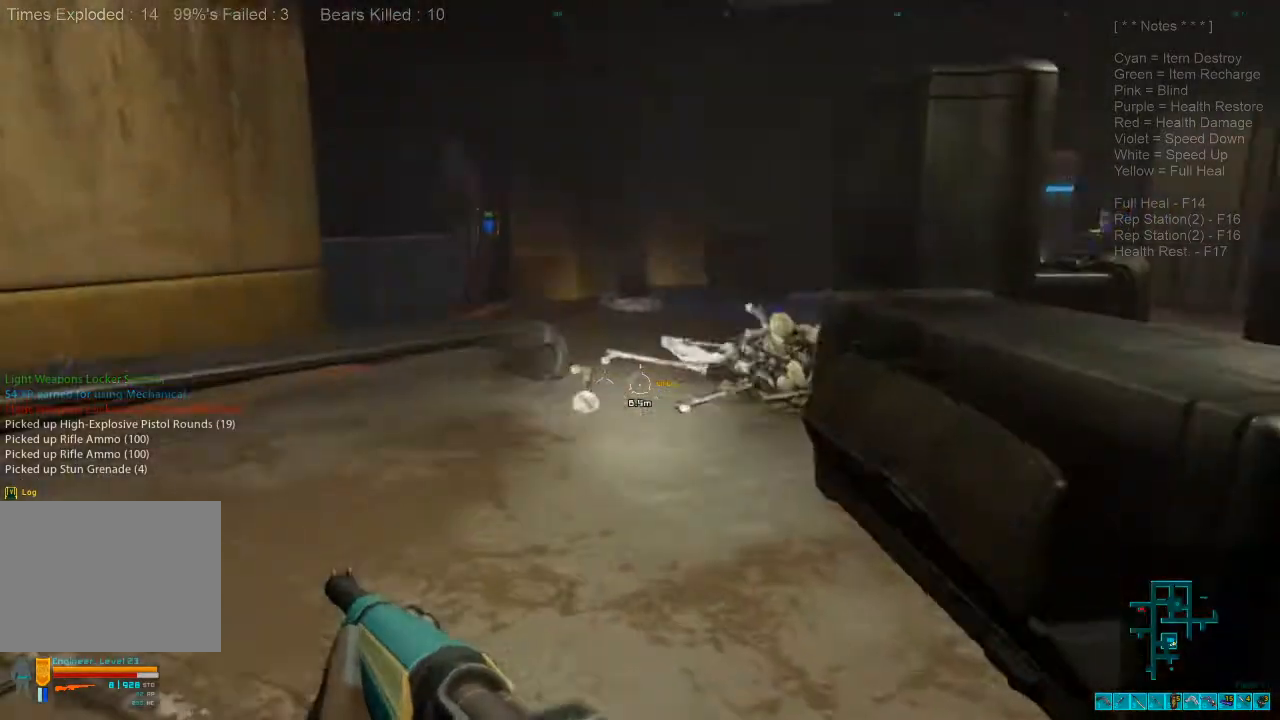
{"keys": ["w"], "mouse": [], "events": [[267, "mouse_wheel", "down"], [433, "mouse_wheel", "up"], [433, "shift", "up"]]}